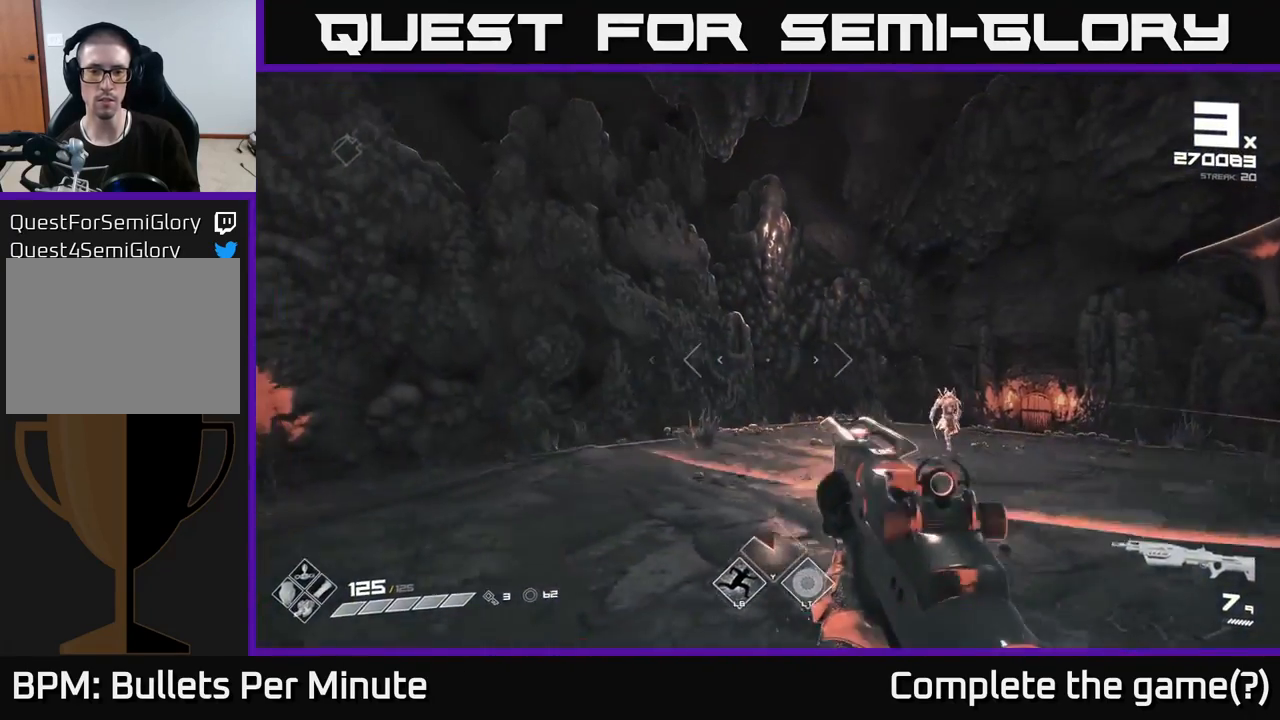
Gameplay with a controller (Xbox layout); each line is a JSON object with the inputs held at the frame after it. "events" lists button and stick changes between this image and that frame as [ms after this image, input, new state], when the widget could be followed in between.
{"buttons": [], "left_stick": "left", "right_stick": "right", "events": [[17, "left_stick", "up-right"], [117, "A", "down"], [217, "A", "up"], [333, "right_stick", "right"], [417, "left_stick", "up-left"], [483, "left_stick", "left"]]}
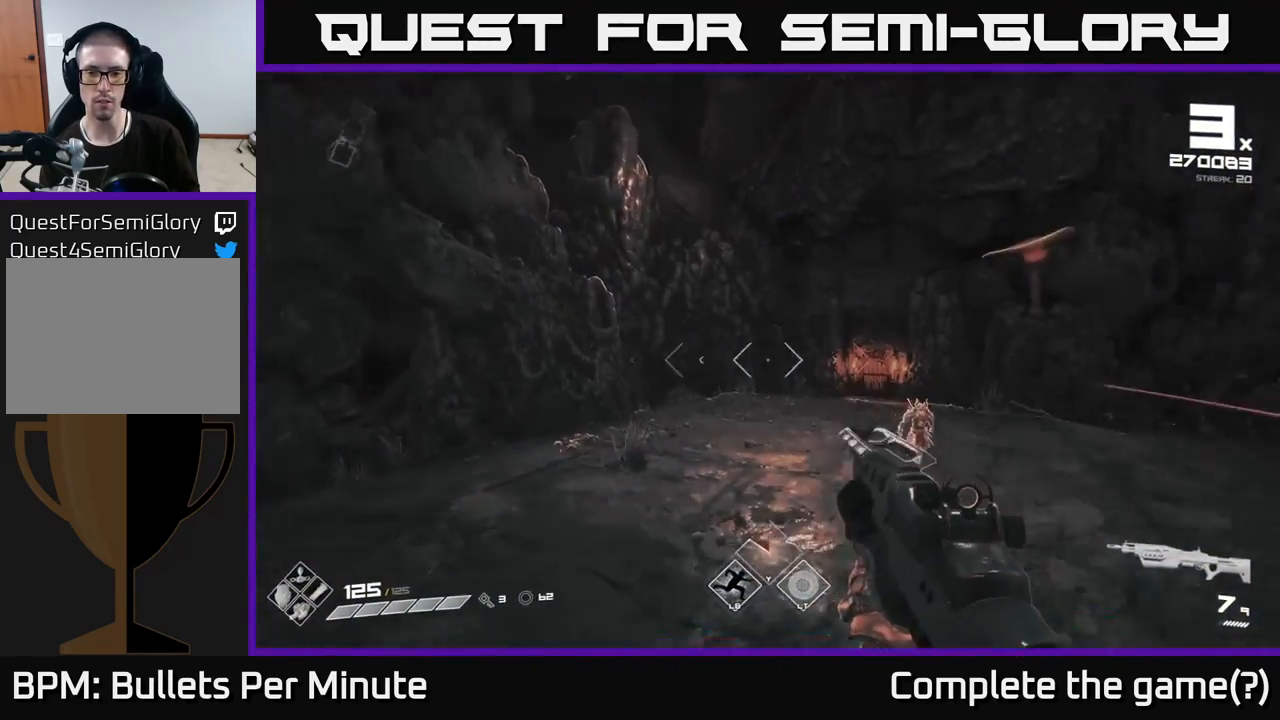
{"buttons": [], "left_stick": "left", "right_stick": "right", "events": [[83, "R2", "down"], [183, "R2", "up"], [183, "right_stick", "center"], [283, "left_stick", "up-left"], [283, "right_stick", "up-right"], [367, "R2", "down"], [383, "left_stick", "left"], [483, "R2", "up"], [483, "right_stick", "right"]]}
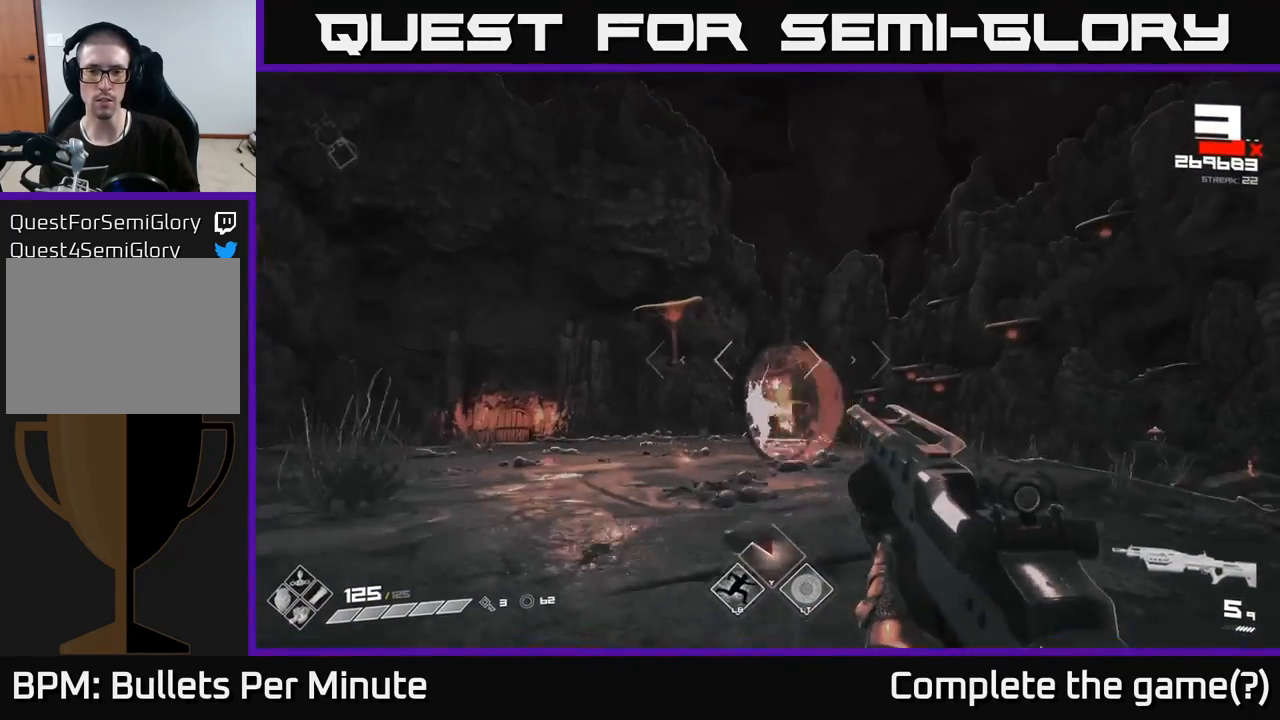
{"buttons": [], "left_stick": "left", "right_stick": "center", "events": [[17, "right_stick", "center"], [100, "left_stick", "center"], [167, "R2", "down"], [200, "left_stick", "left"], [217, "right_stick", "right"], [283, "R2", "up"], [350, "right_stick", "center"]]}
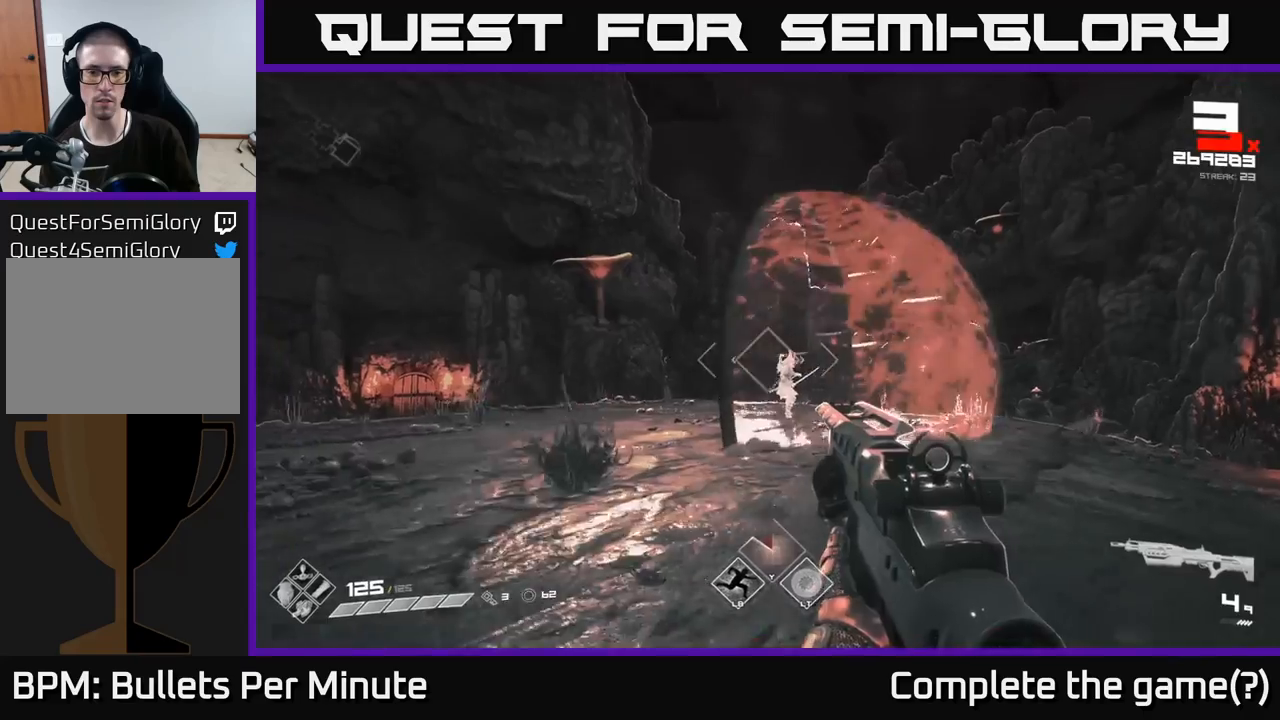
{"buttons": [], "left_stick": "left", "right_stick": "right", "events": [[33, "R2", "down"], [117, "right_stick", "right"], [133, "R2", "up"], [250, "right_stick", "center"], [350, "R2", "down"], [450, "right_stick", "right"], [467, "R2", "up"]]}
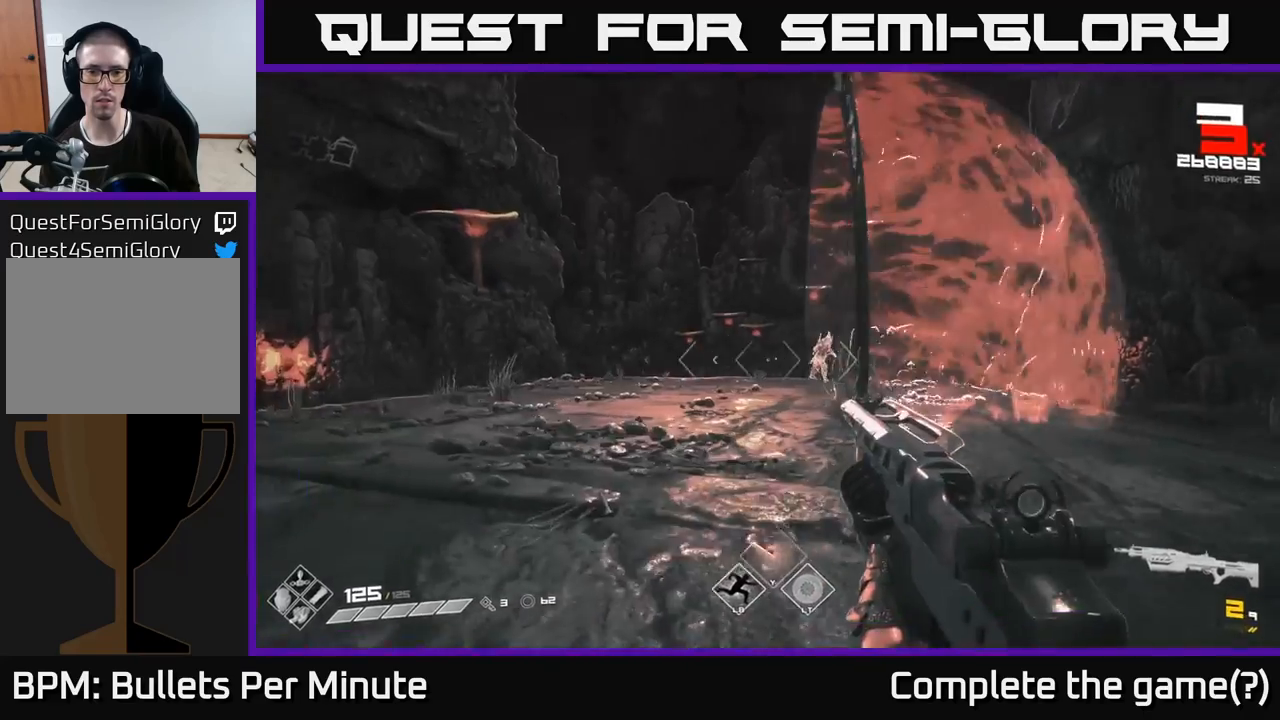
{"buttons": [], "left_stick": "up-left", "right_stick": "center", "events": [[17, "left_stick", "up-left"], [133, "right_stick", "center"], [167, "R1", "down"], [233, "right_stick", "right"], [267, "R1", "up"], [367, "right_stick", "center"]]}
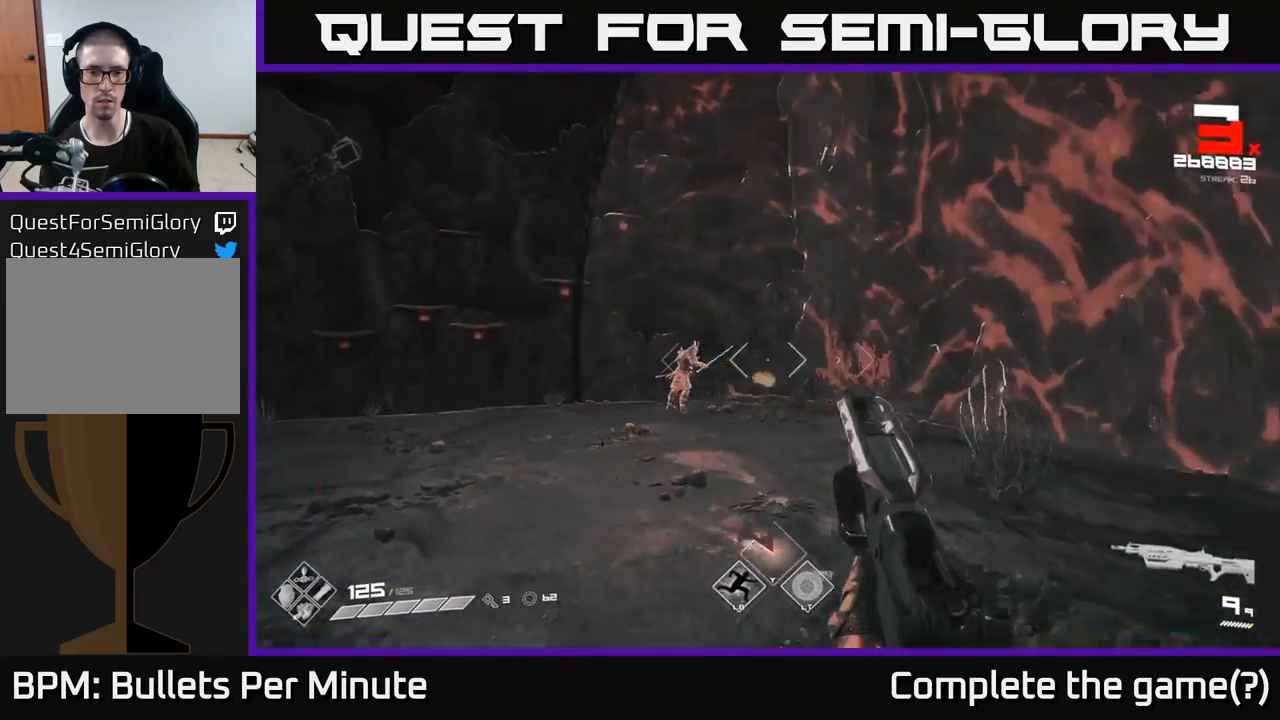
{"buttons": [], "left_stick": "center", "right_stick": "center", "events": [[100, "R2", "down"], [200, "R2", "up"], [200, "left_stick", "center"], [367, "R2", "down"], [483, "R2", "up"]]}
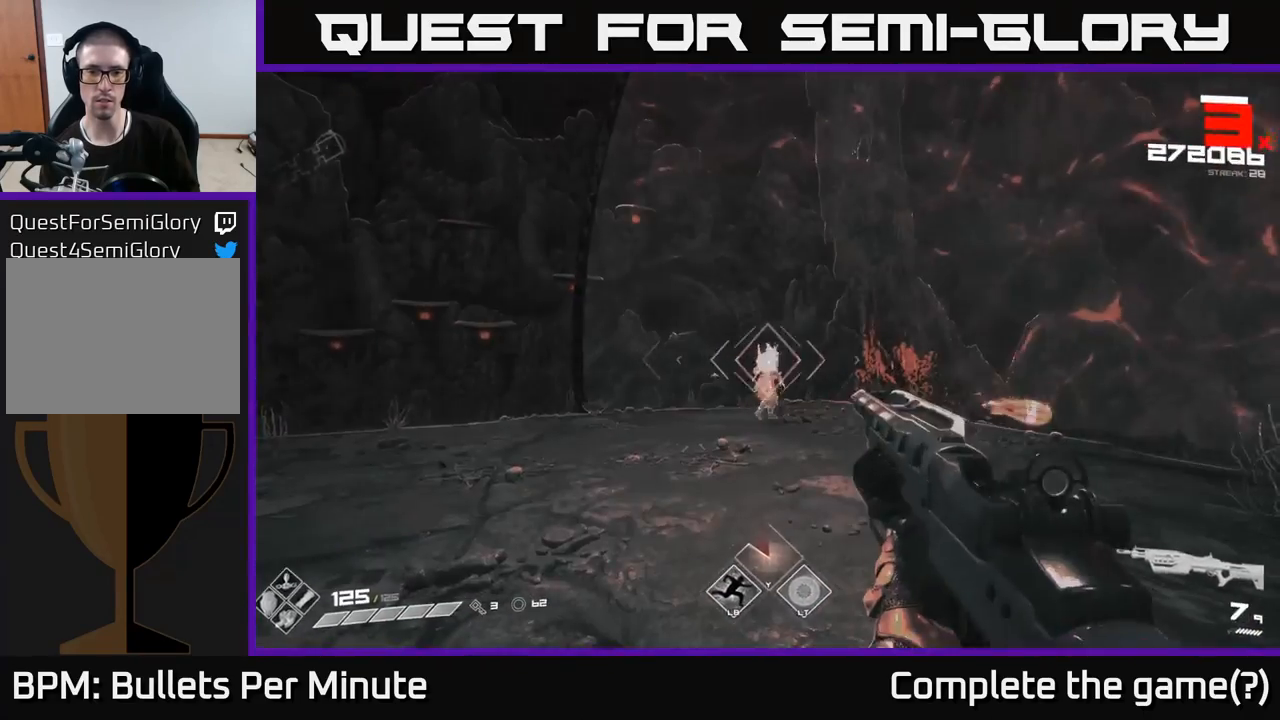
{"buttons": [], "left_stick": "center", "right_stick": "right", "events": [[167, "R2", "down"], [283, "R2", "up"], [433, "right_stick", "right"]]}
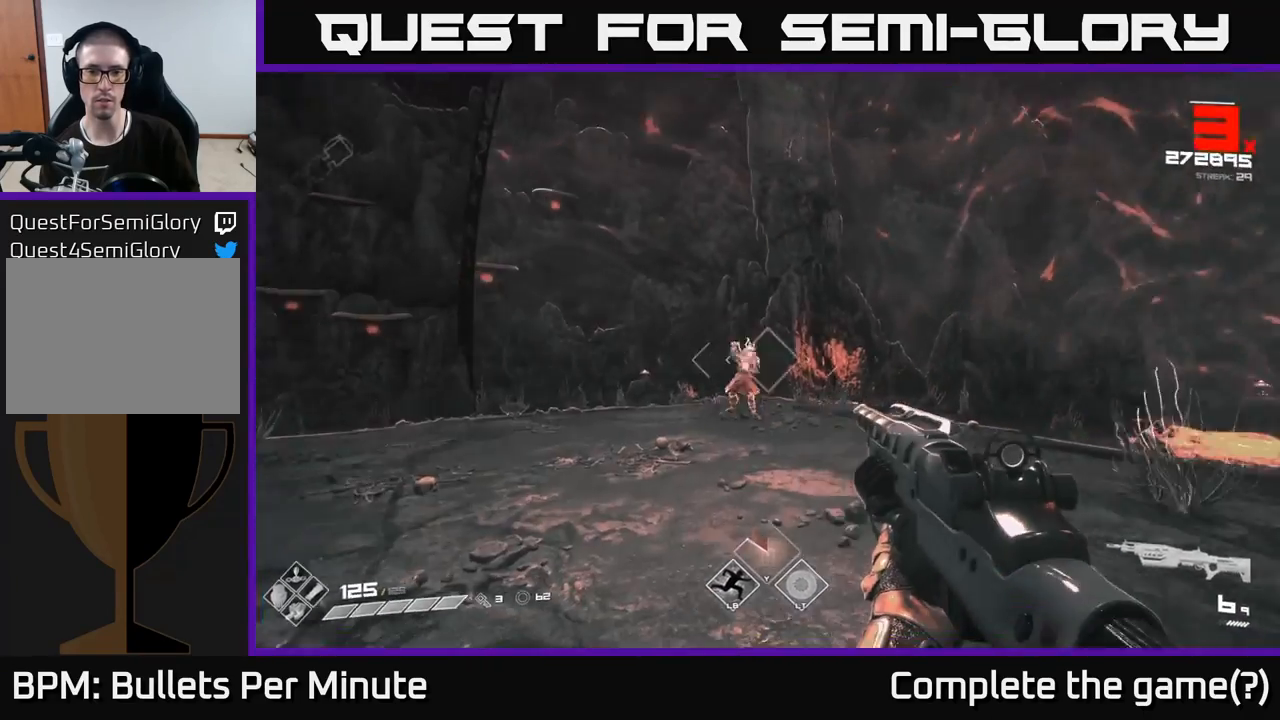
{"buttons": [], "left_stick": "down-left", "right_stick": "center", "events": [[17, "R2", "down"], [33, "left_stick", "down-left"], [33, "right_stick", "center"], [117, "R2", "up"], [250, "left_stick", "center"], [333, "R2", "down"], [417, "left_stick", "down-left"], [467, "R2", "up"]]}
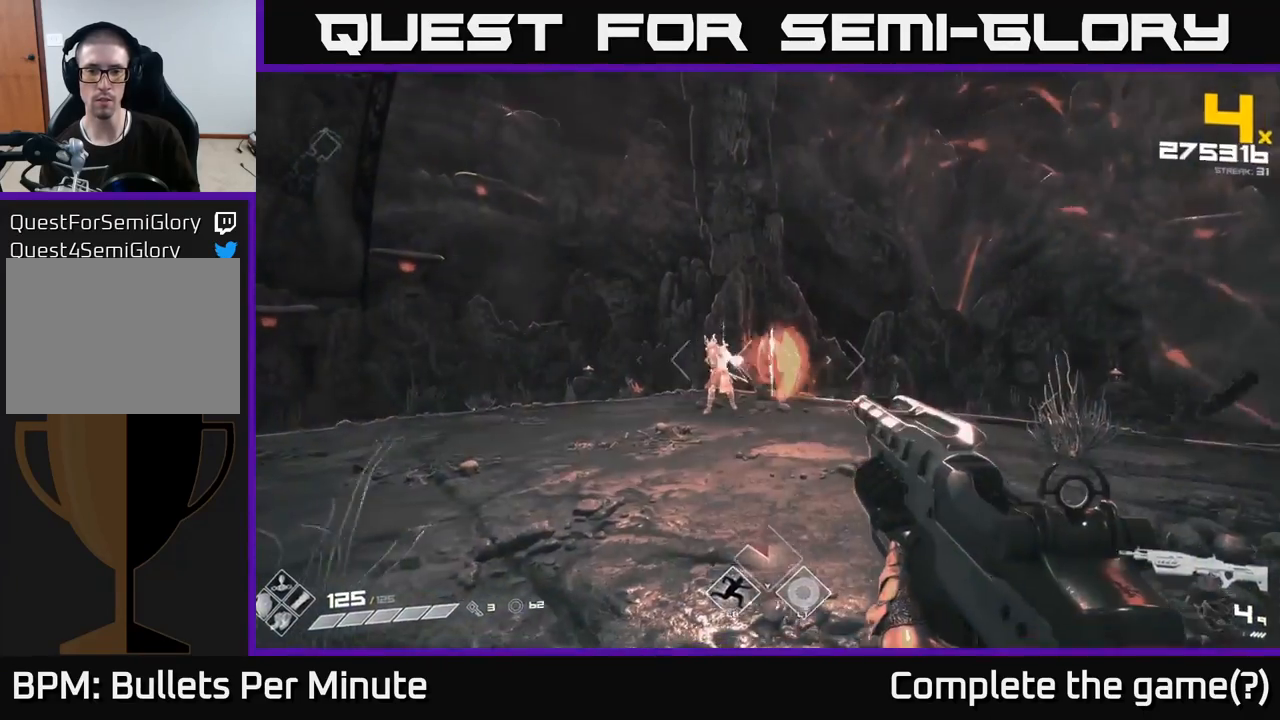
{"buttons": [], "left_stick": "center", "right_stick": "center", "events": [[100, "left_stick", "center"], [217, "R2", "down"], [217, "left_stick", "down-left"], [317, "R2", "up"], [400, "left_stick", "center"]]}
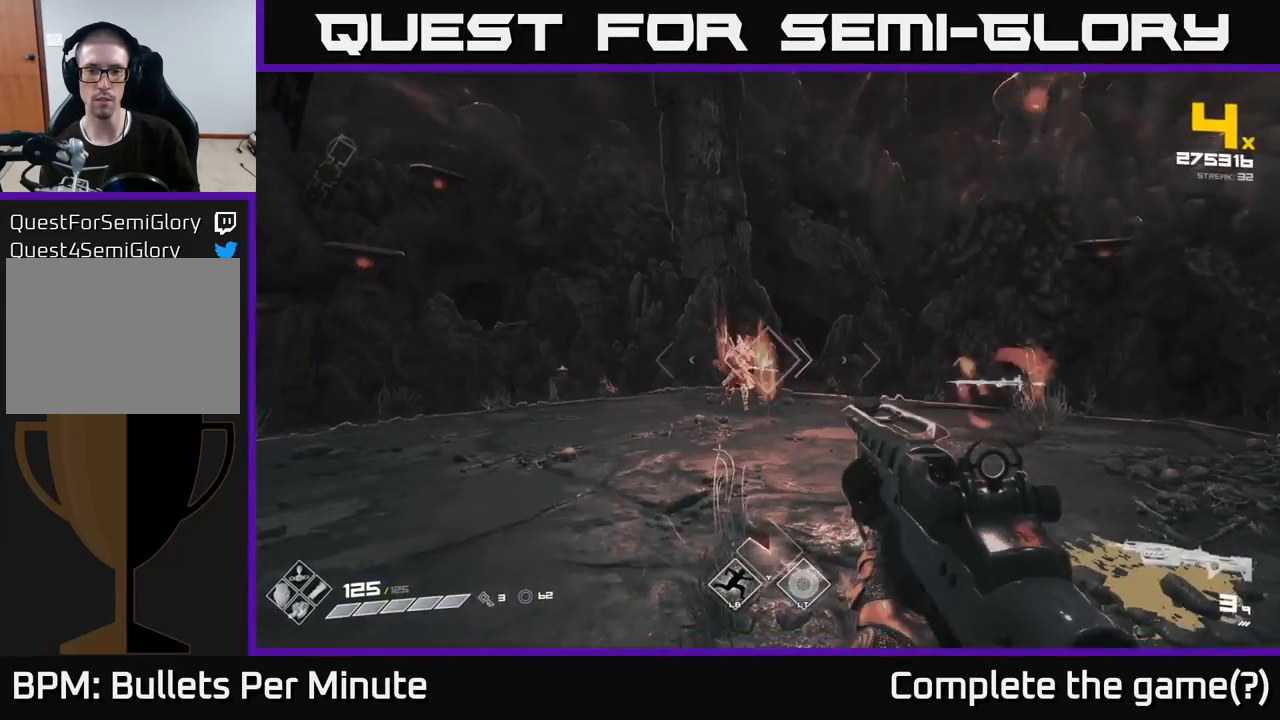
{"buttons": ["R1"], "left_stick": "left", "right_stick": "center", "events": [[67, "R2", "down"], [83, "left_stick", "down-left"], [167, "R2", "up"], [250, "left_stick", "center"], [367, "left_stick", "left"], [400, "R1", "down"]]}
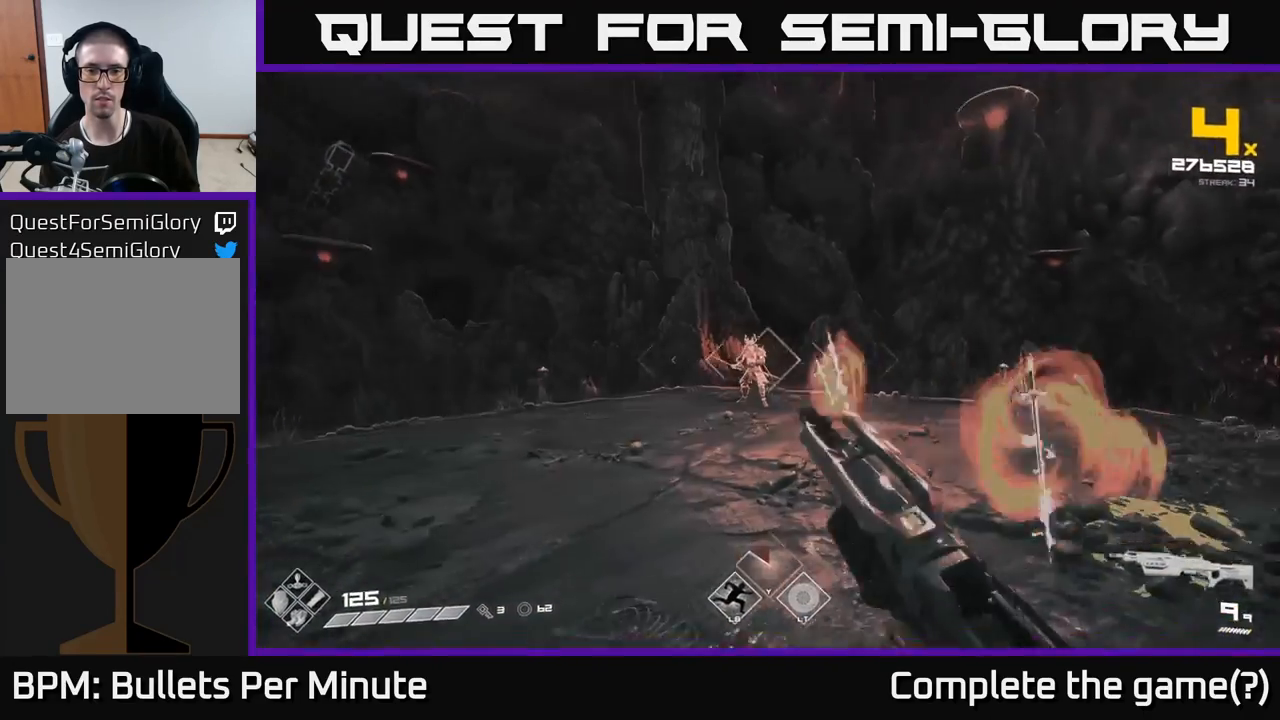
{"buttons": [], "left_stick": "center", "right_stick": "right", "events": [[33, "R1", "up"], [117, "left_stick", "center"], [200, "left_stick", "left"], [300, "R2", "down"], [383, "left_stick", "center"], [433, "R2", "up"], [433, "right_stick", "right"]]}
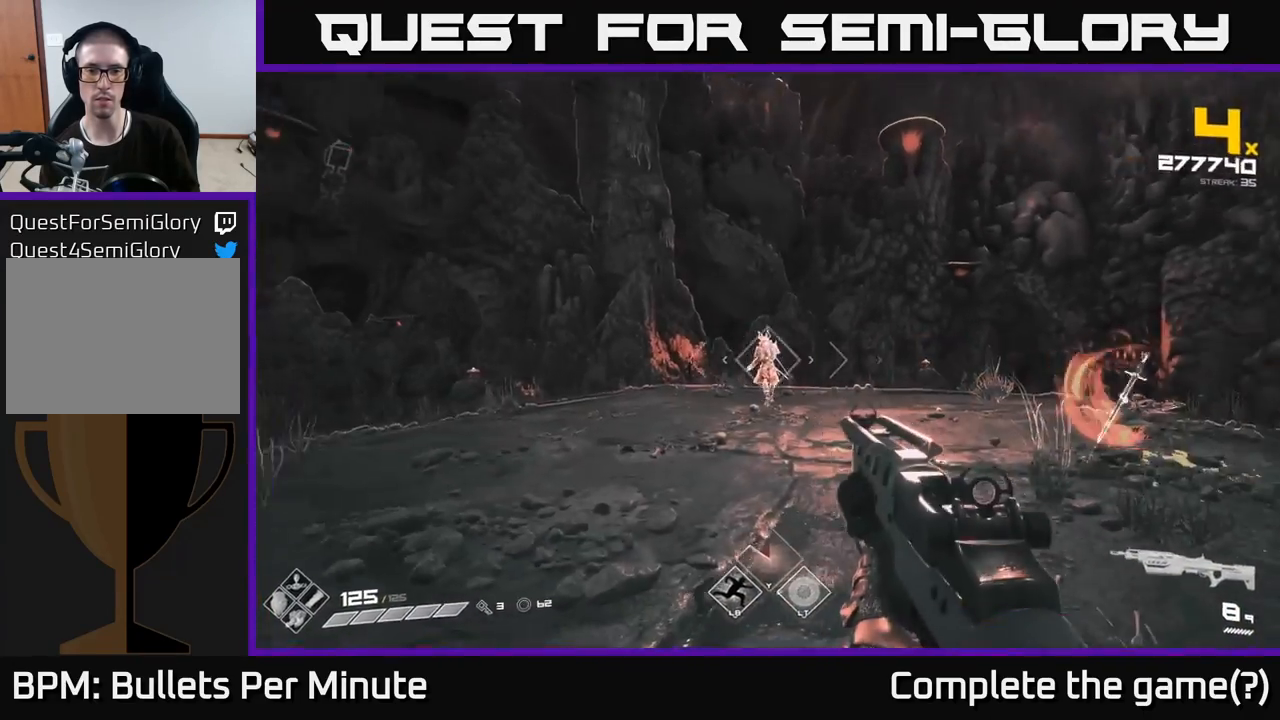
{"buttons": [], "left_stick": "left", "right_stick": "center", "events": [[50, "left_stick", "left"], [50, "right_stick", "center"], [83, "R2", "down"], [183, "R2", "up"], [183, "left_stick", "center"], [383, "R2", "down"], [400, "left_stick", "left"], [500, "R2", "up"]]}
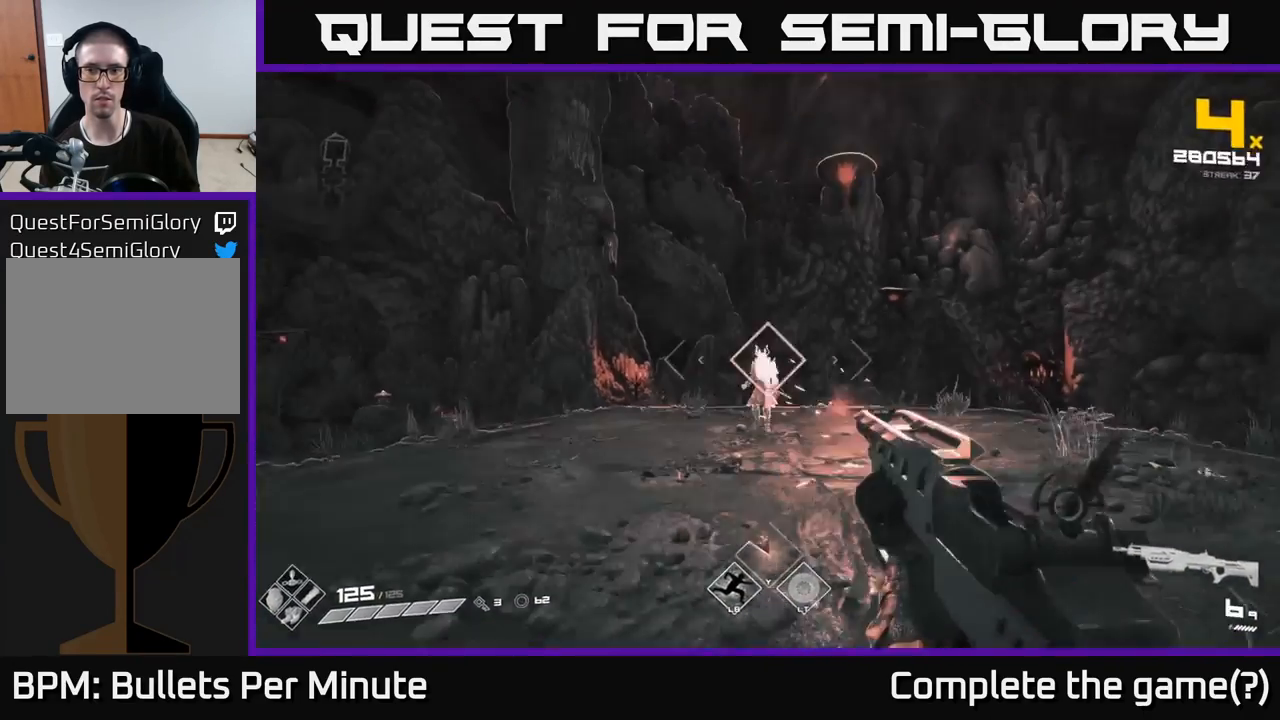
{"buttons": [], "left_stick": "center", "right_stick": "center", "events": [[17, "left_stick", "center"], [217, "right_stick", "right"], [250, "R2", "down"], [250, "left_stick", "left"], [283, "right_stick", "center"], [350, "R2", "up"], [367, "left_stick", "center"]]}
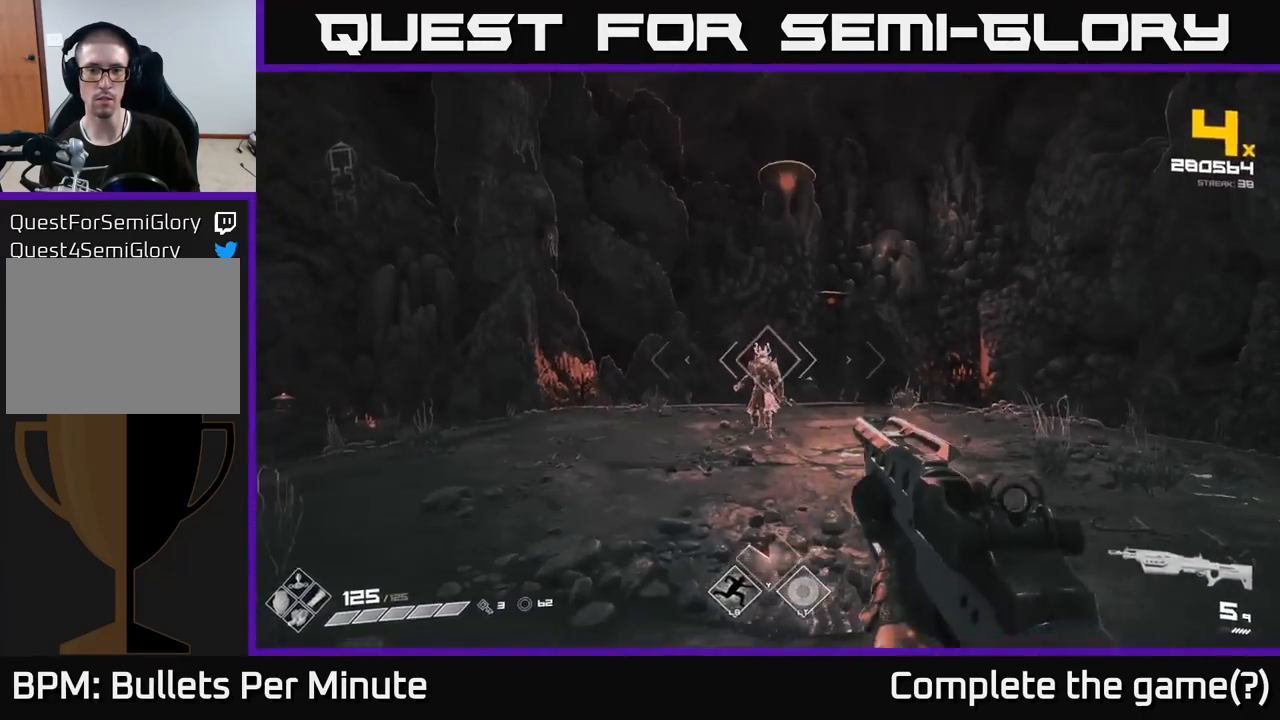
{"buttons": ["R2"], "left_stick": "down", "right_stick": "center", "events": [[83, "left_stick", "down-left"], [100, "R2", "down"], [183, "R2", "up"], [200, "left_stick", "center"], [417, "R2", "down"], [500, "left_stick", "down"]]}
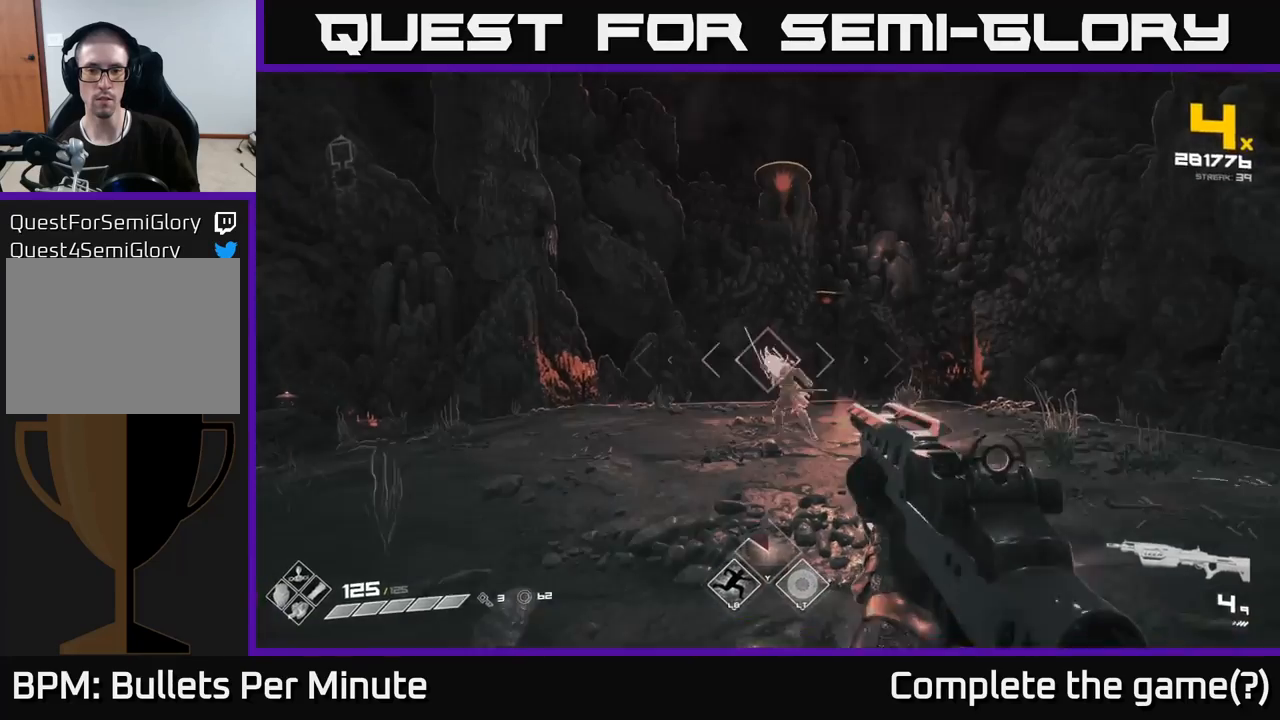
{"buttons": [], "left_stick": "left", "right_stick": "center", "events": [[33, "R2", "up"], [250, "left_stick", "down-left"], [250, "right_stick", "right"], [283, "R1", "down"], [383, "left_stick", "left"], [400, "R1", "up"], [450, "right_stick", "center"]]}
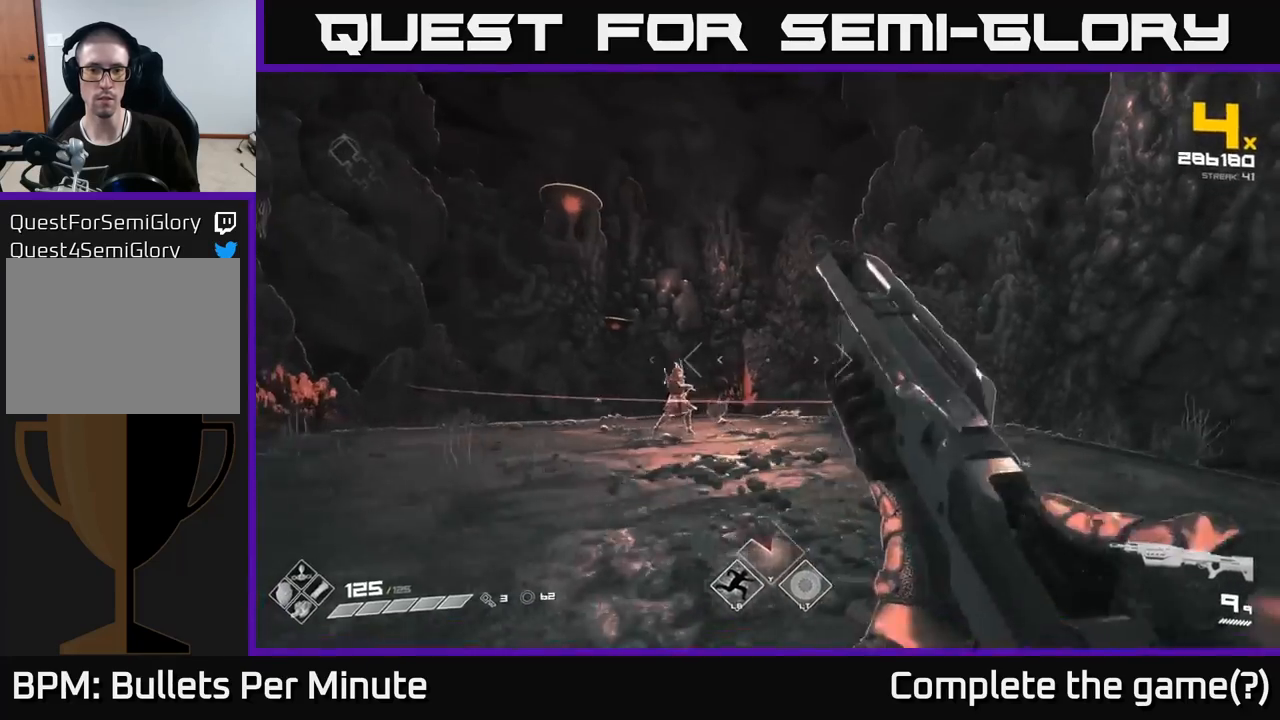
{"buttons": [], "left_stick": "down-left", "right_stick": "center", "events": [[183, "R2", "down"], [267, "left_stick", "down-left"], [283, "R2", "up"], [317, "right_stick", "right"], [417, "right_stick", "center"]]}
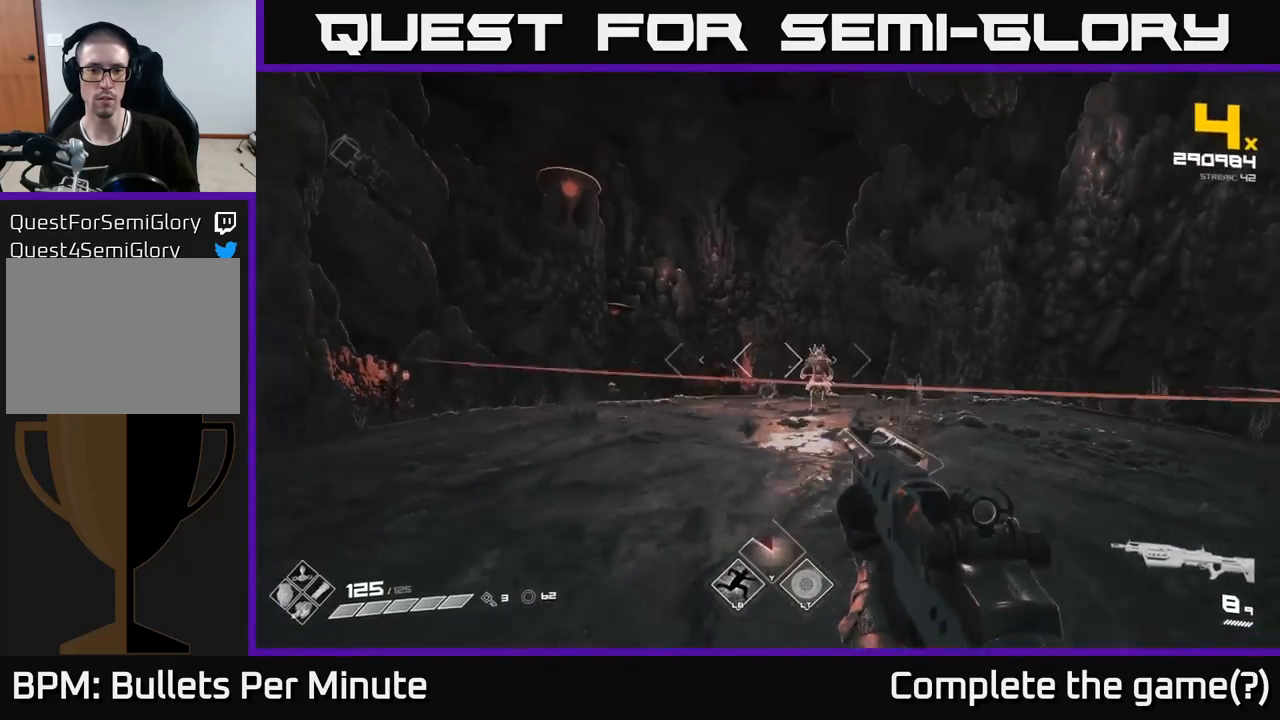
{"buttons": [], "left_stick": "up-right", "right_stick": "center", "events": [[17, "A", "down"], [50, "left_stick", "up"], [133, "A", "up"], [250, "left_stick", "up-right"], [267, "A", "down"], [383, "A", "up"]]}
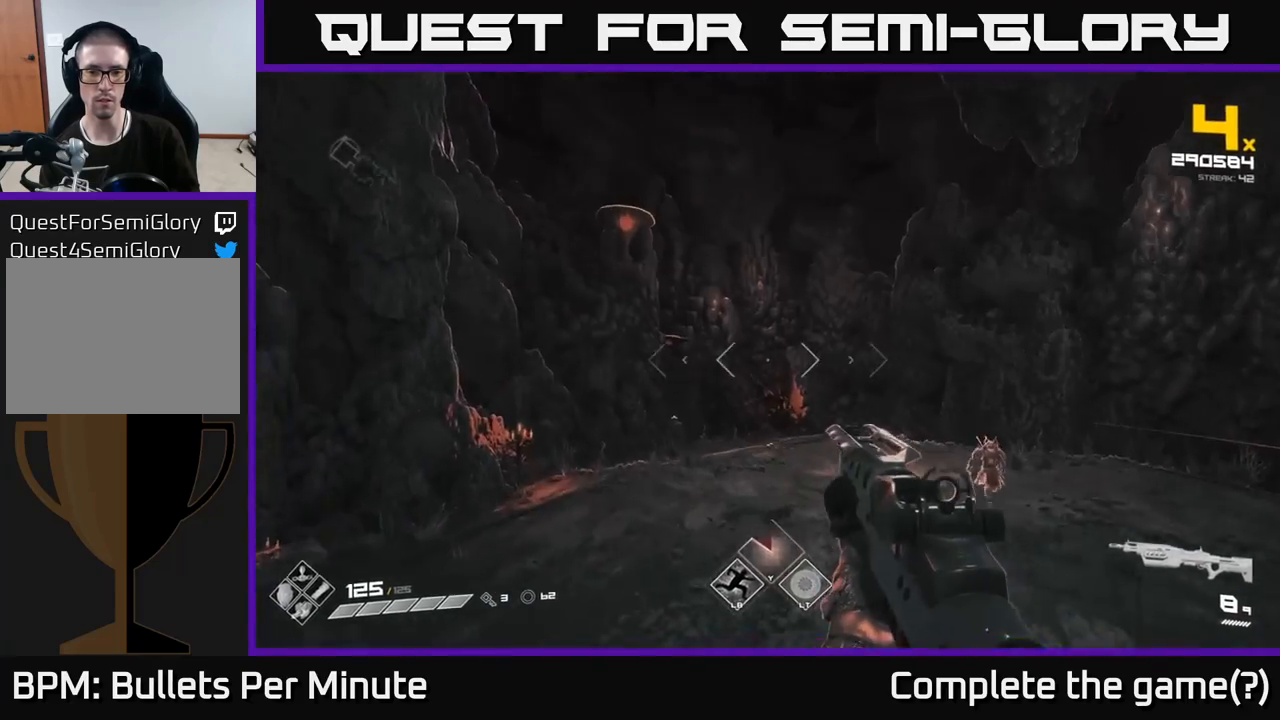
{"buttons": [], "left_stick": "left", "right_stick": "right", "events": [[17, "right_stick", "right"], [150, "left_stick", "up-left"], [200, "left_stick", "left"], [217, "R2", "down"], [267, "right_stick", "center"], [300, "R2", "up"], [400, "left_stick", "center"], [400, "right_stick", "right"], [483, "left_stick", "left"]]}
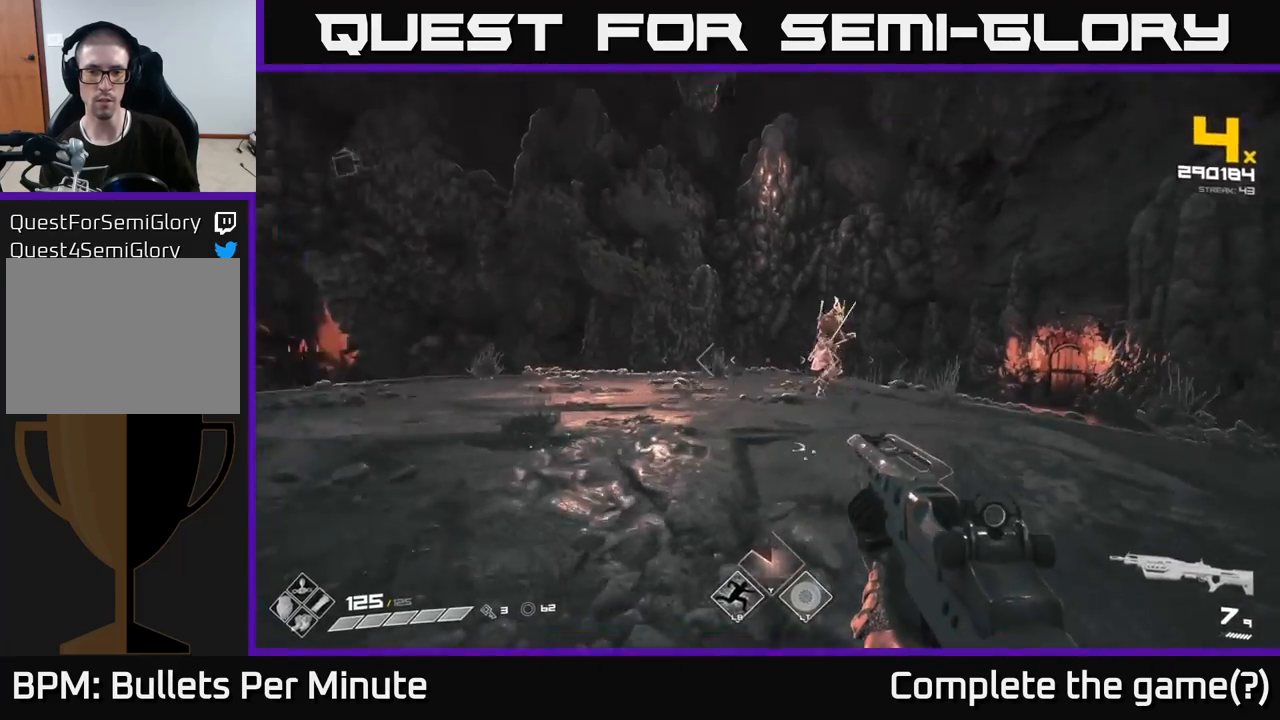
{"buttons": [], "left_stick": "left", "right_stick": "center", "events": [[17, "R2", "down"], [83, "R2", "up"], [83, "right_stick", "center"], [150, "left_stick", "center"], [233, "right_stick", "right"], [283, "left_stick", "left"], [333, "R2", "down"], [433, "R2", "up"], [467, "right_stick", "center"]]}
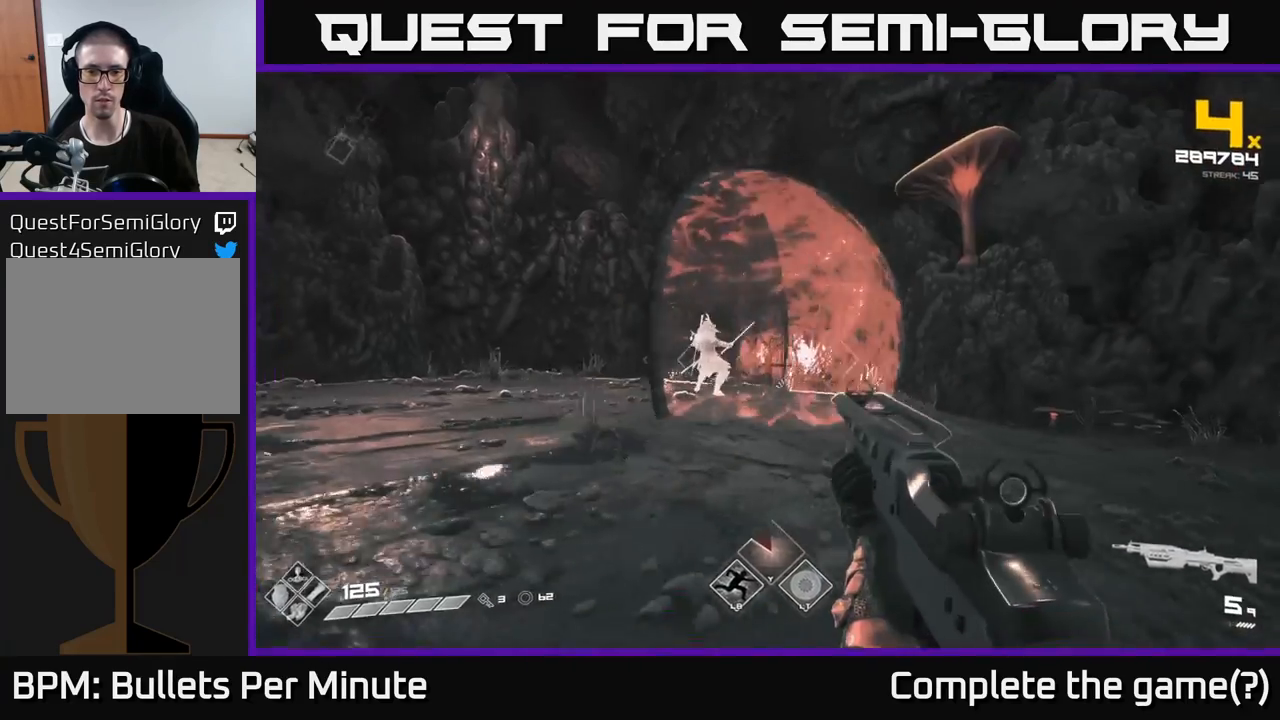
{"buttons": [], "left_stick": "center", "right_stick": "center", "events": [[183, "R2", "down"], [200, "right_stick", "right"], [233, "left_stick", "center"], [283, "R2", "up"], [300, "left_stick", "left"], [300, "right_stick", "center"], [467, "left_stick", "center"]]}
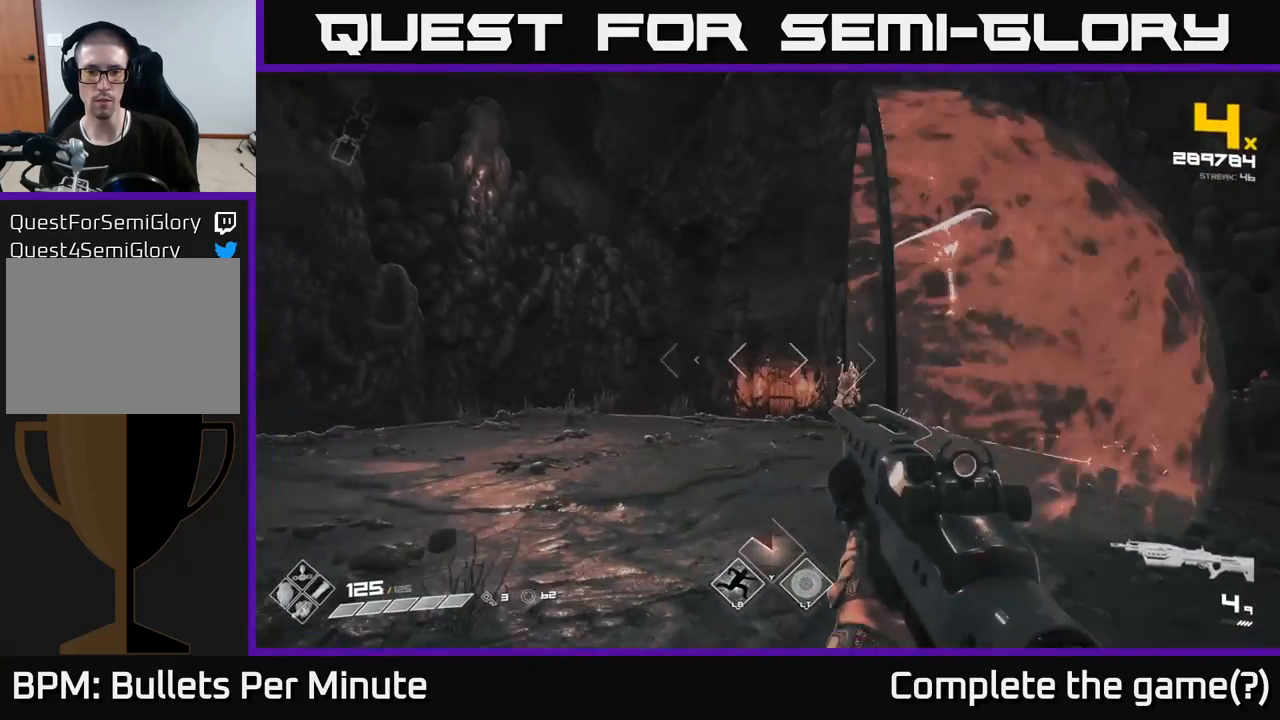
{"buttons": [], "left_stick": "left", "right_stick": "center", "events": [[33, "R2", "down"], [50, "right_stick", "right"], [83, "left_stick", "left"], [100, "R2", "up"], [183, "right_stick", "center"], [267, "left_stick", "center"], [333, "R1", "down"], [333, "right_stick", "right"], [417, "left_stick", "left"], [450, "R1", "up"], [483, "right_stick", "center"]]}
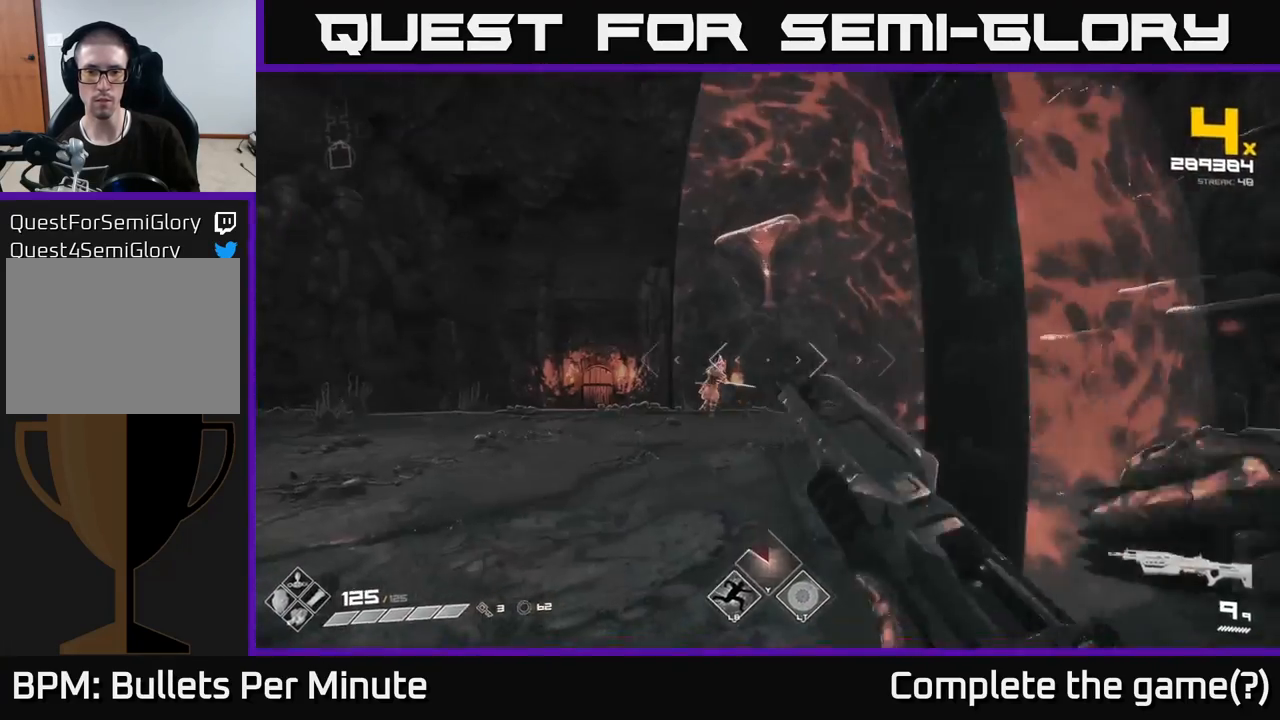
{"buttons": [], "left_stick": "center", "right_stick": "center", "events": [[67, "left_stick", "center"], [167, "left_stick", "left"], [267, "R2", "down"], [283, "left_stick", "center"], [383, "R2", "up"]]}
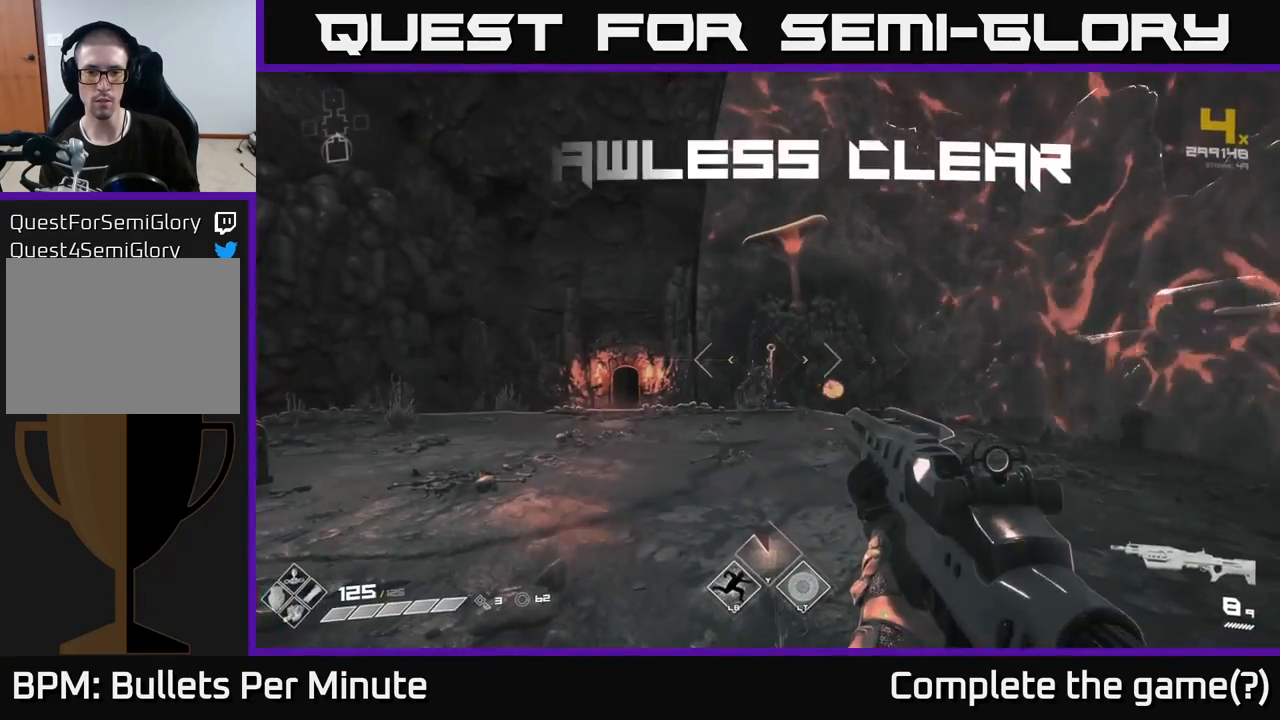
{"buttons": ["R1"], "left_stick": "left", "right_stick": "right", "events": [[33, "R2", "down"], [33, "left_stick", "down-left"], [100, "R2", "up"], [217, "left_stick", "center"], [317, "left_stick", "left"], [383, "right_stick", "right"], [417, "R1", "down"]]}
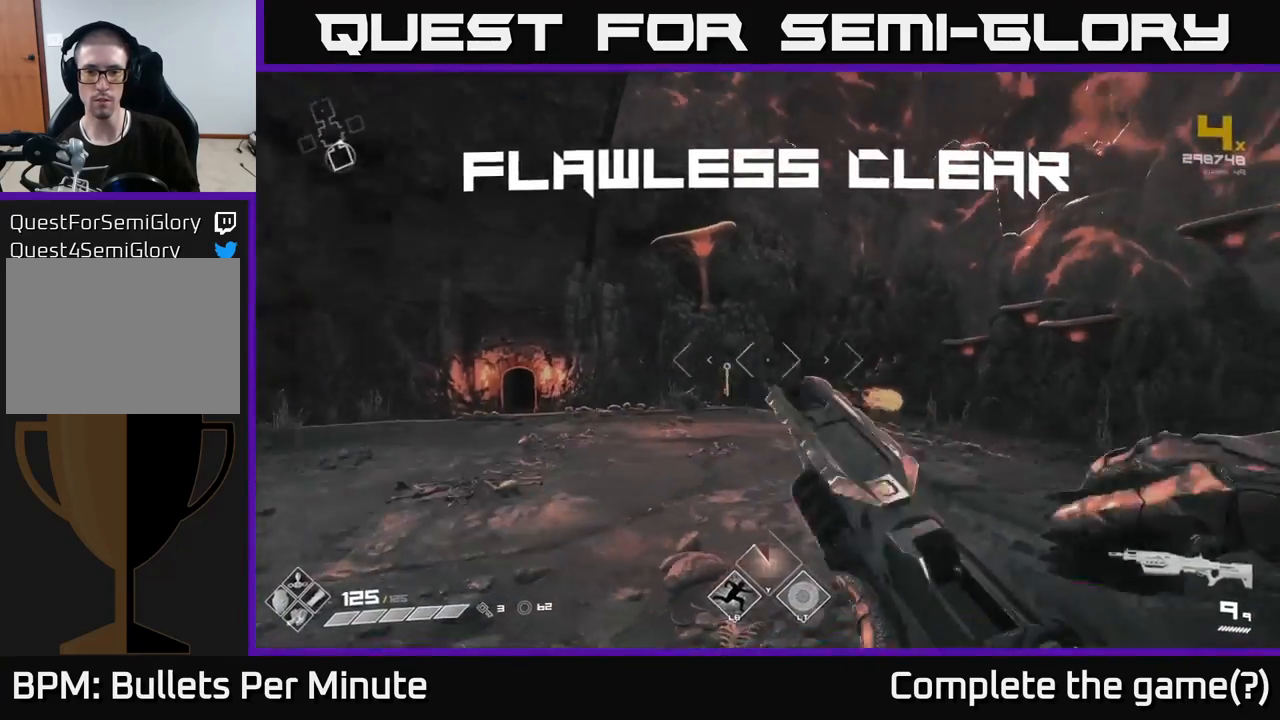
{"buttons": [], "left_stick": "up", "right_stick": "center", "events": [[17, "R1", "up"], [17, "left_stick", "up-left"], [83, "right_stick", "center"], [433, "left_stick", "up"]]}
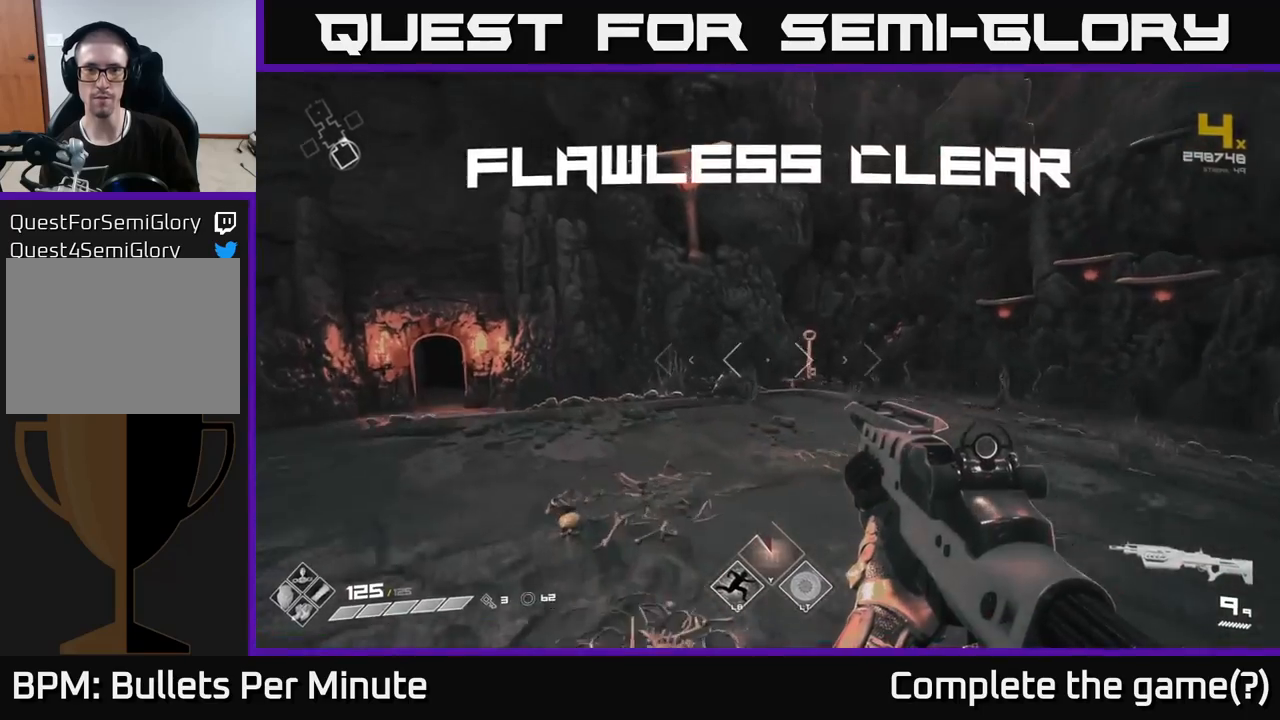
{"buttons": [], "left_stick": "up", "right_stick": "center", "events": [[183, "left_stick", "up-right"], [367, "left_stick", "up"]]}
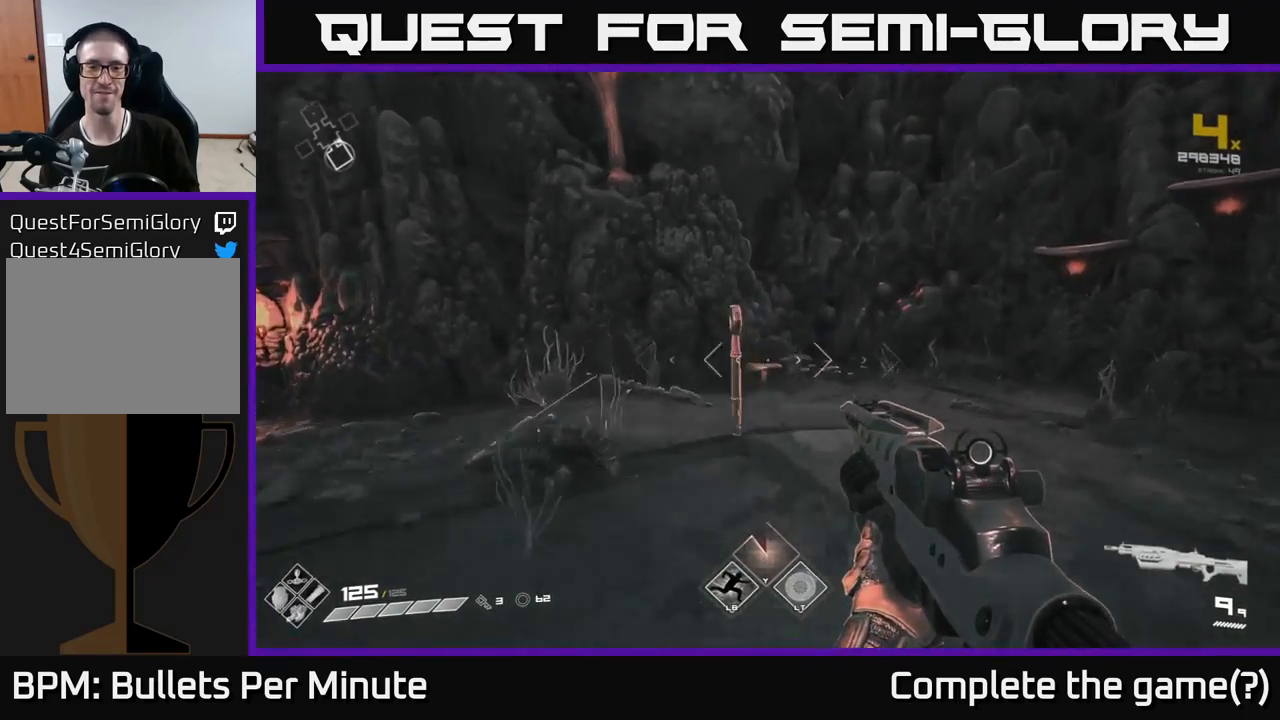
{"buttons": [], "left_stick": "center", "right_stick": "right", "events": [[167, "right_stick", "right"], [267, "left_stick", "center"]]}
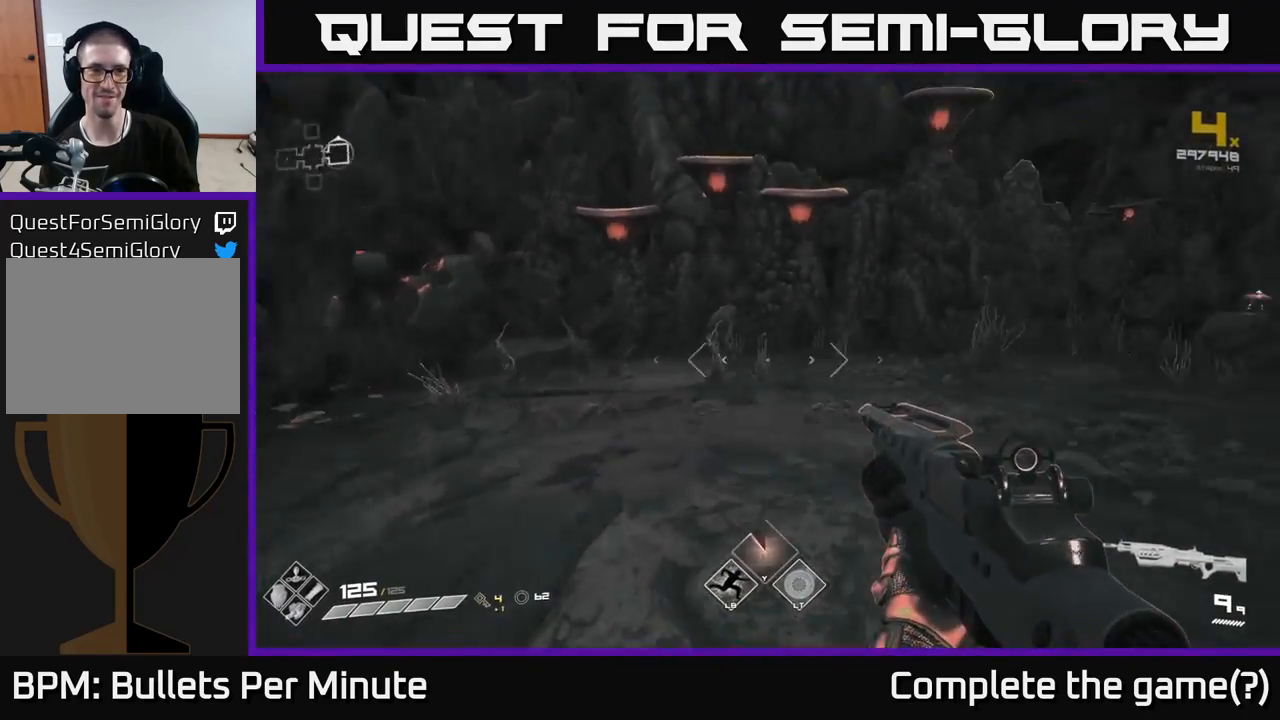
{"buttons": [], "left_stick": "center", "right_stick": "center", "events": [[417, "right_stick", "center"]]}
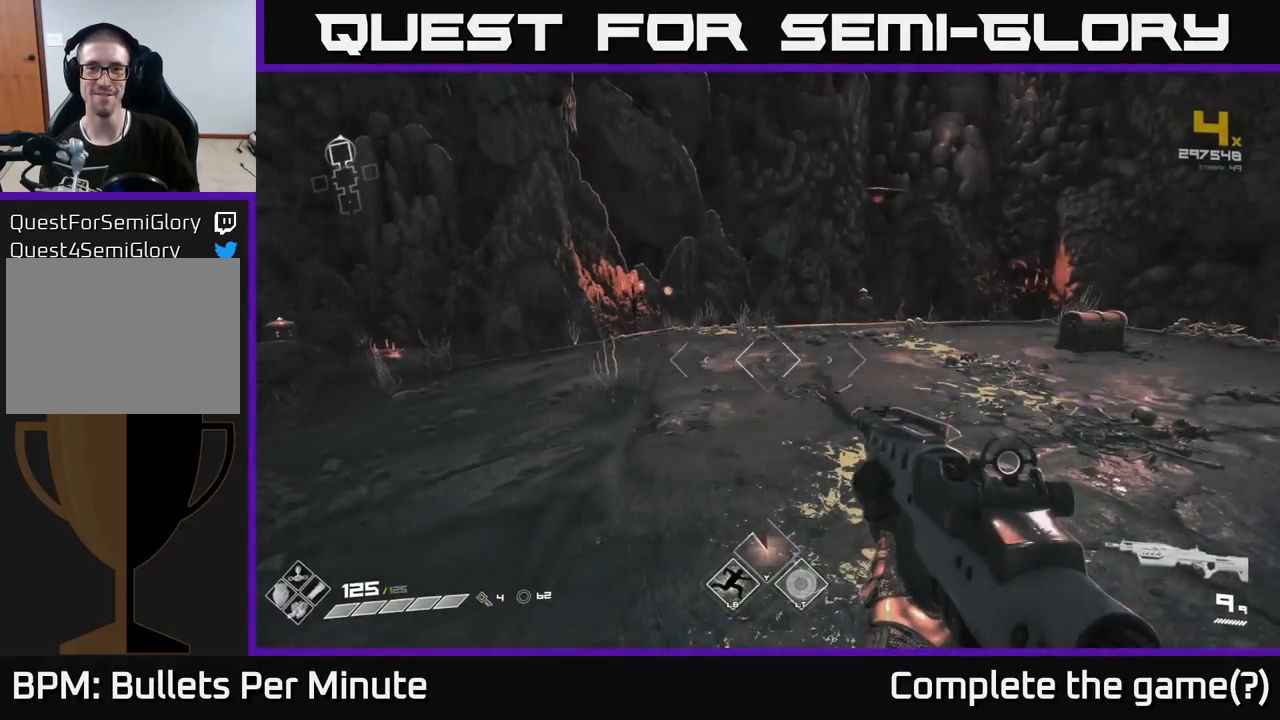
{"buttons": [], "left_stick": "up-right", "right_stick": "right", "events": [[233, "left_stick", "up-right"], [300, "right_stick", "right"]]}
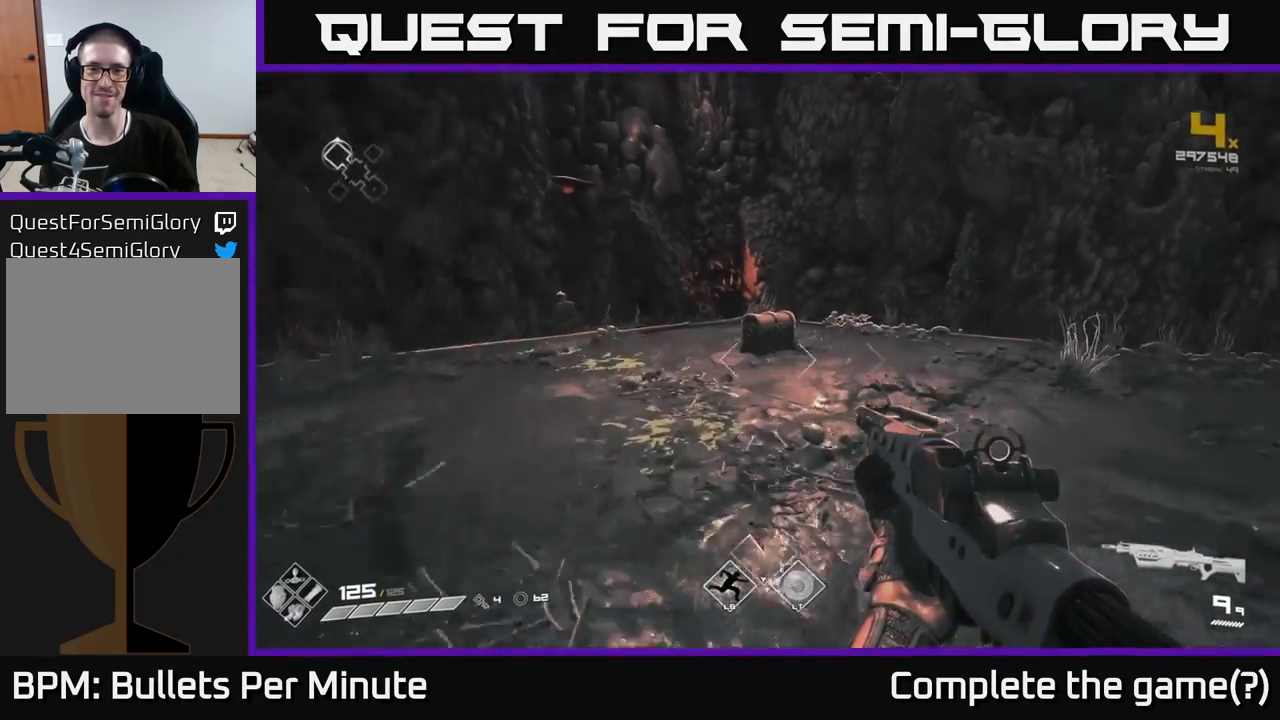
{"buttons": [], "left_stick": "up-left", "right_stick": "center", "events": [[33, "left_stick", "up"], [67, "right_stick", "center"], [250, "right_stick", "down-left"], [400, "right_stick", "center"], [450, "left_stick", "up-left"]]}
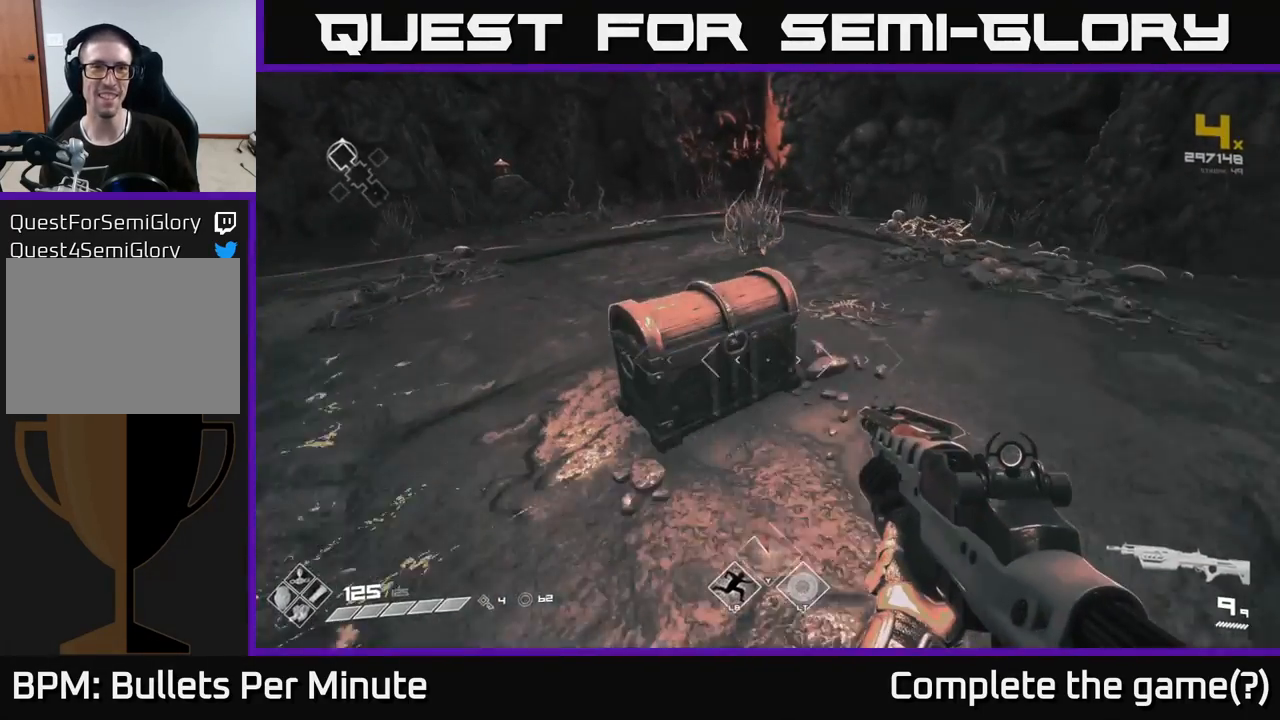
{"buttons": [], "left_stick": "center", "right_stick": "center", "events": [[67, "left_stick", "center"], [100, "X", "down"], [200, "X", "up"], [283, "left_stick", "up"], [417, "left_stick", "center"]]}